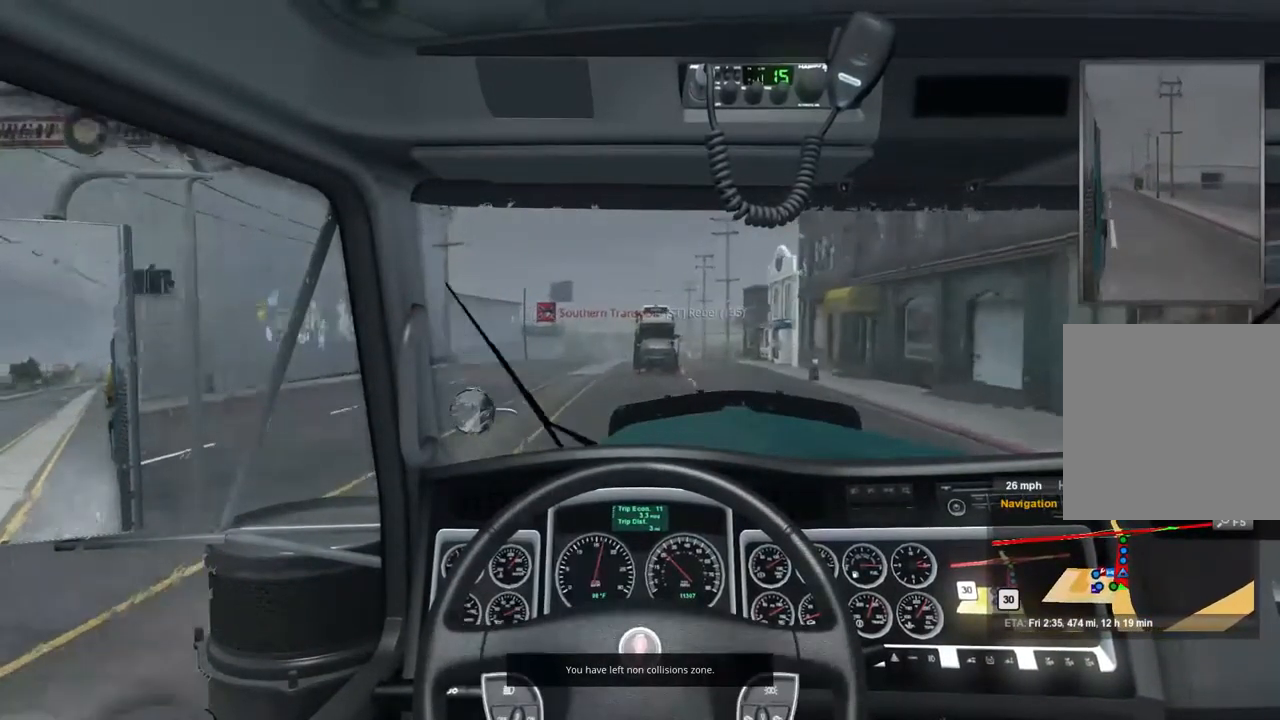
Gameplay with a controller (Xbox layout); each line is a JSON object with the inputs held at the frame after it. "events" lists button and stick changes between this image and that frame as [ms after this image, input, new state], when the widget could be followed in between.
{"buttons": [], "left_stick": "center", "right_stick": "center", "events": []}
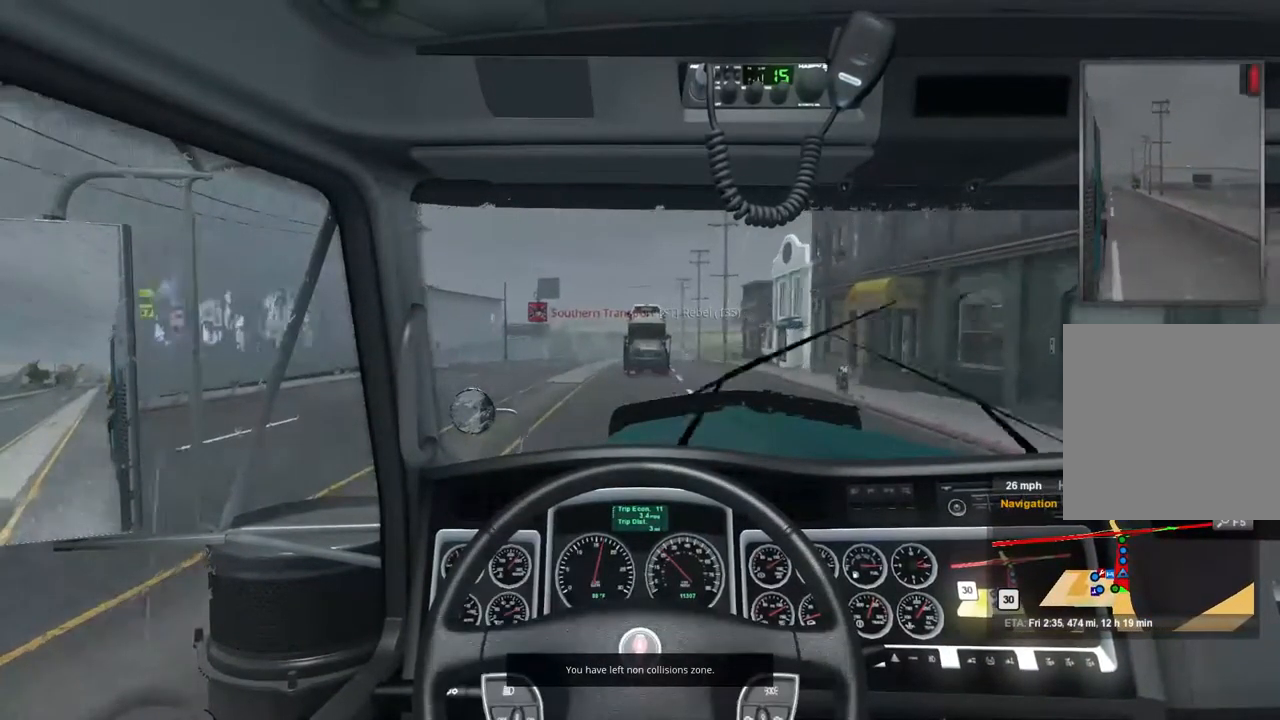
{"buttons": [], "left_stick": "center", "right_stick": "center", "events": []}
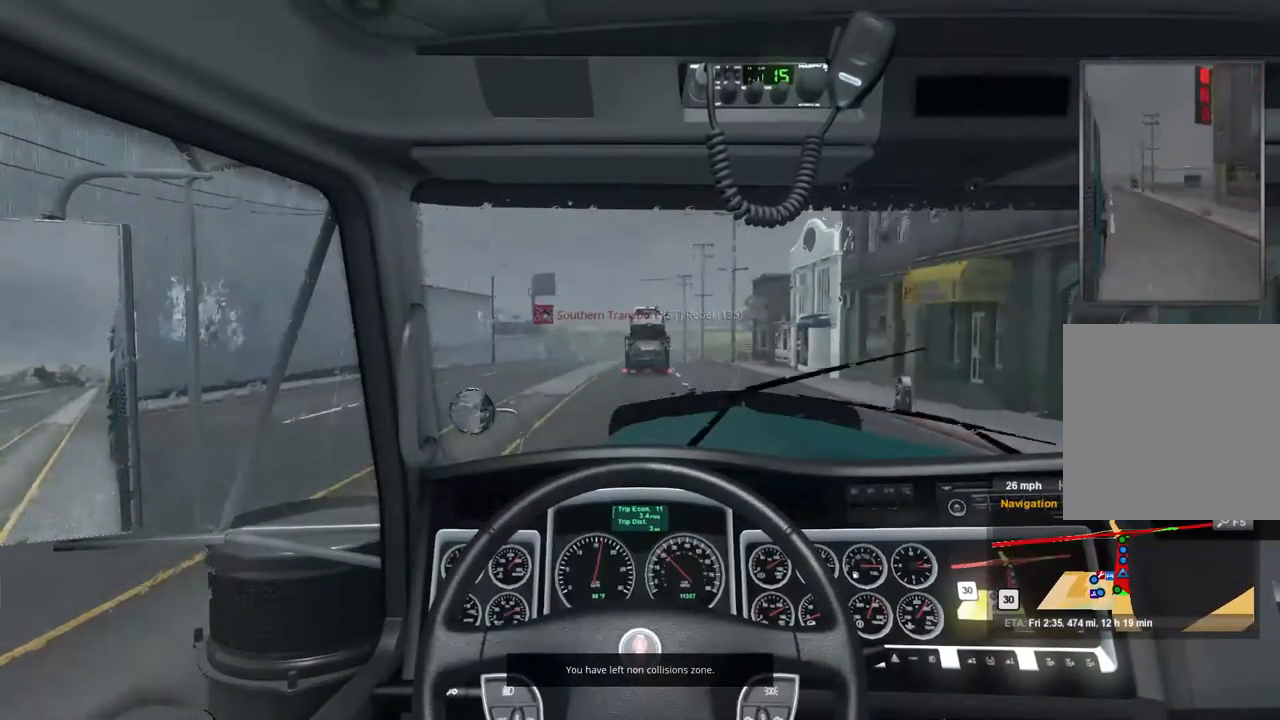
{"buttons": ["R2"], "left_stick": "center", "right_stick": "center", "events": [[400, "R2", "down"]]}
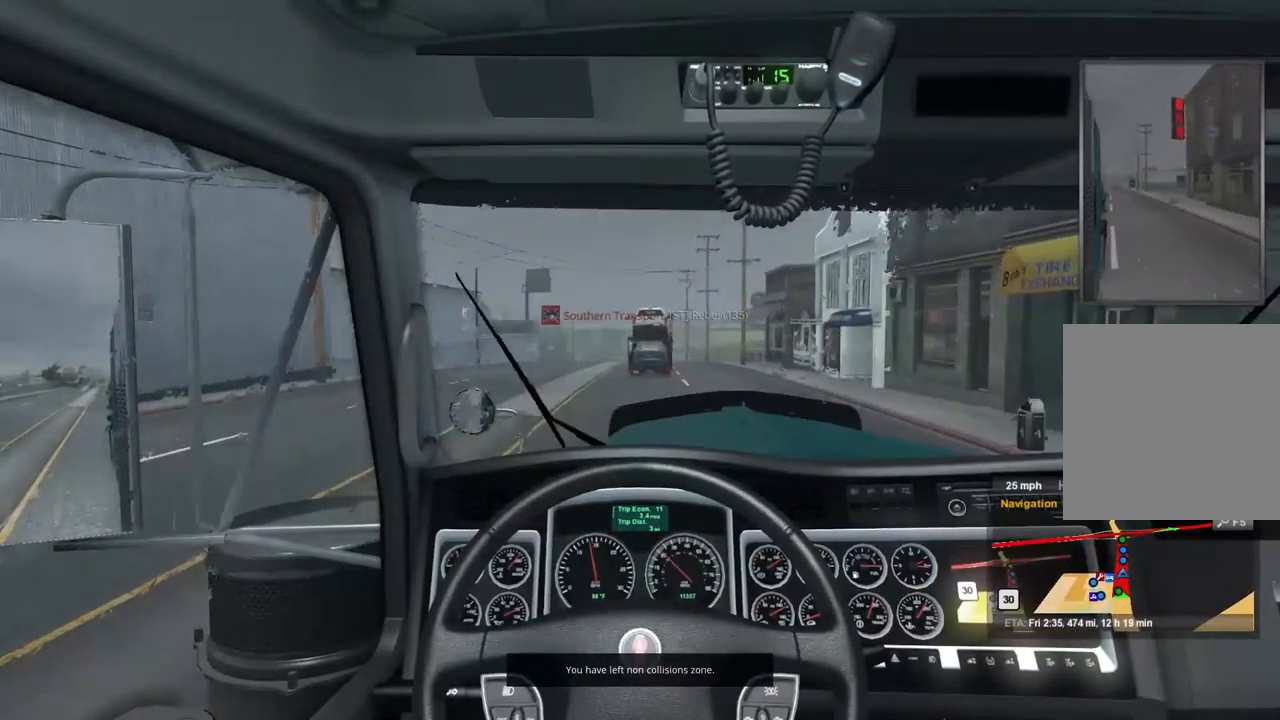
{"buttons": [], "left_stick": "center", "right_stick": "center", "events": [[234, "R2", "up"]]}
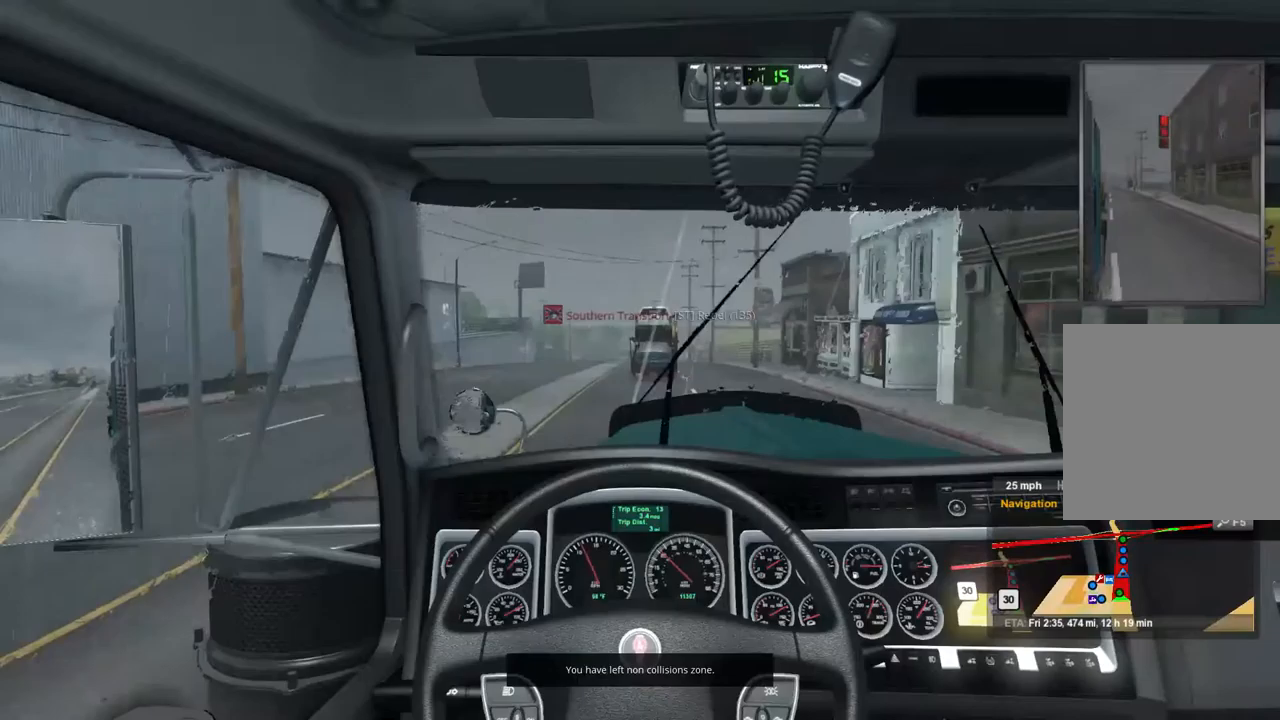
{"buttons": [], "left_stick": "center", "right_stick": "center", "events": []}
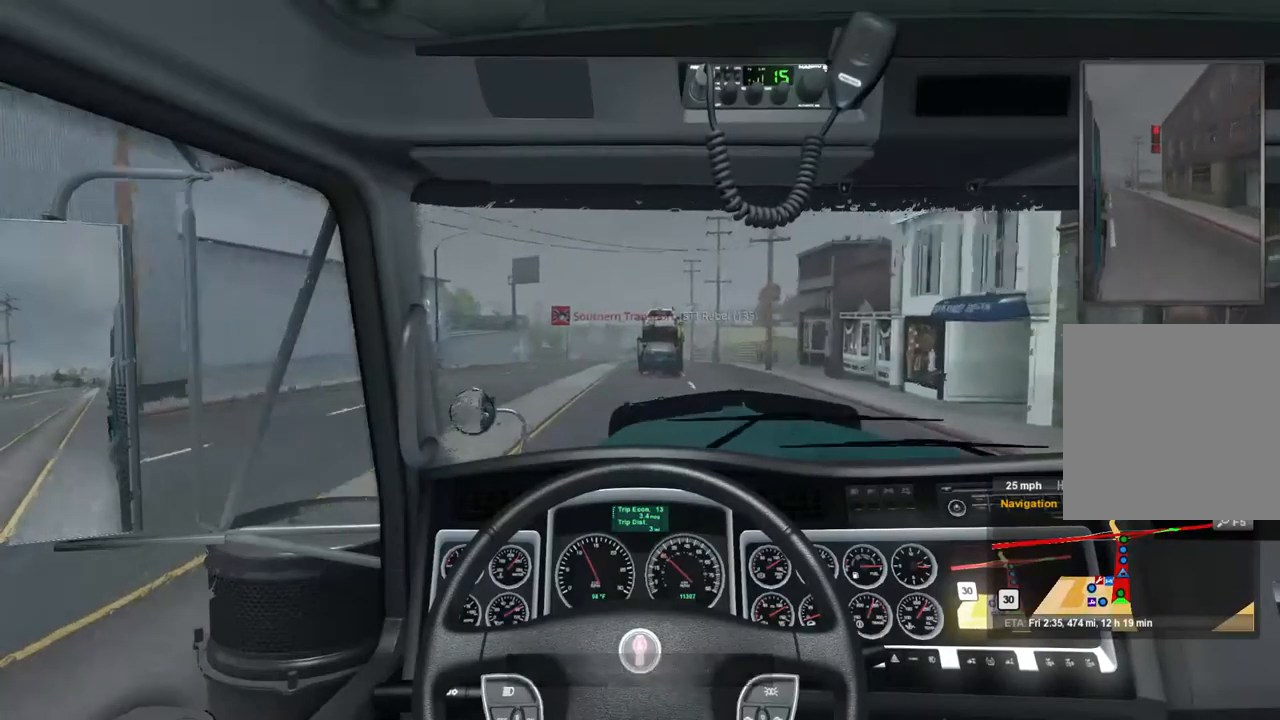
{"buttons": [], "left_stick": "center", "right_stick": "center", "events": []}
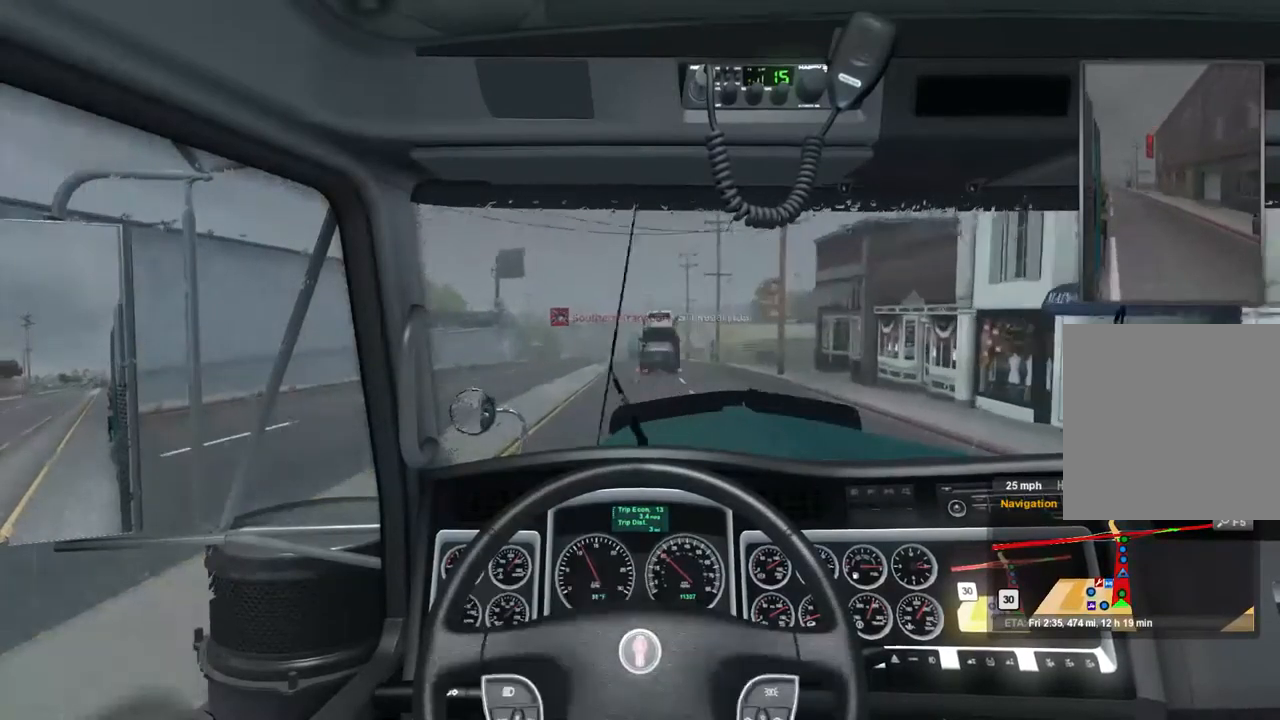
{"buttons": [], "left_stick": "center", "right_stick": "center", "events": []}
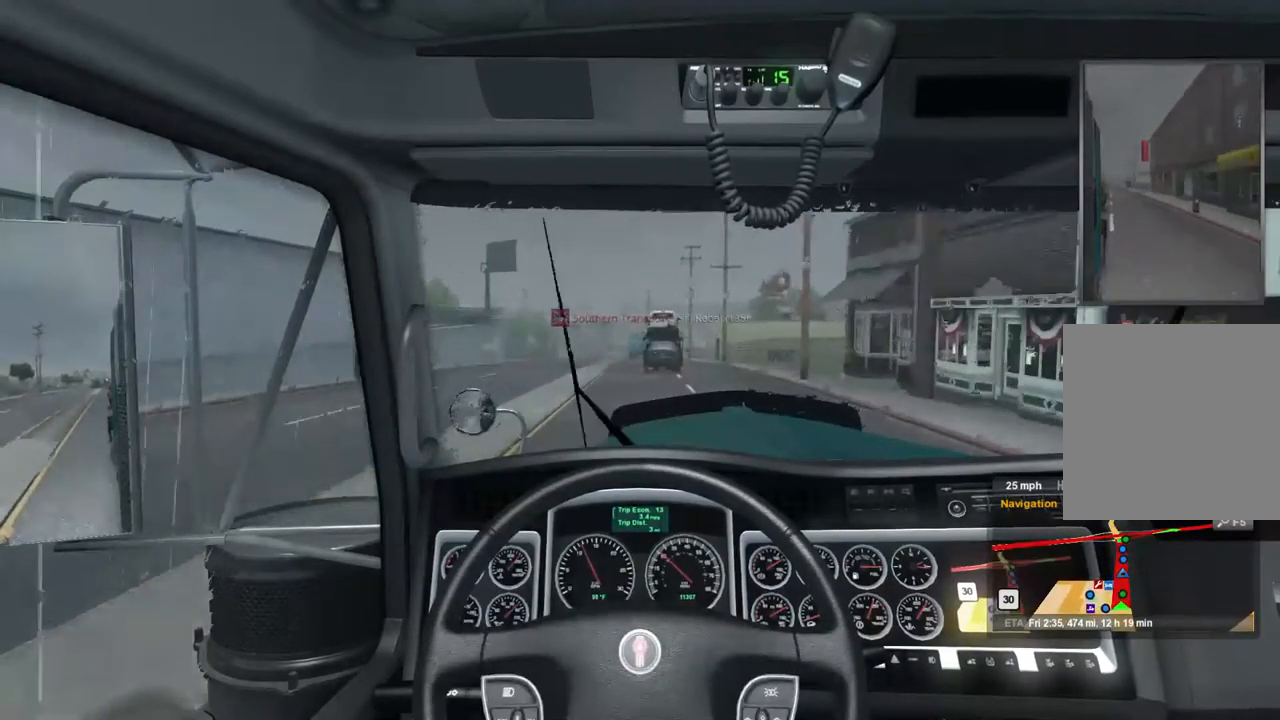
{"buttons": ["R2"], "left_stick": "center", "right_stick": "center", "events": [[200, "R2", "down"]]}
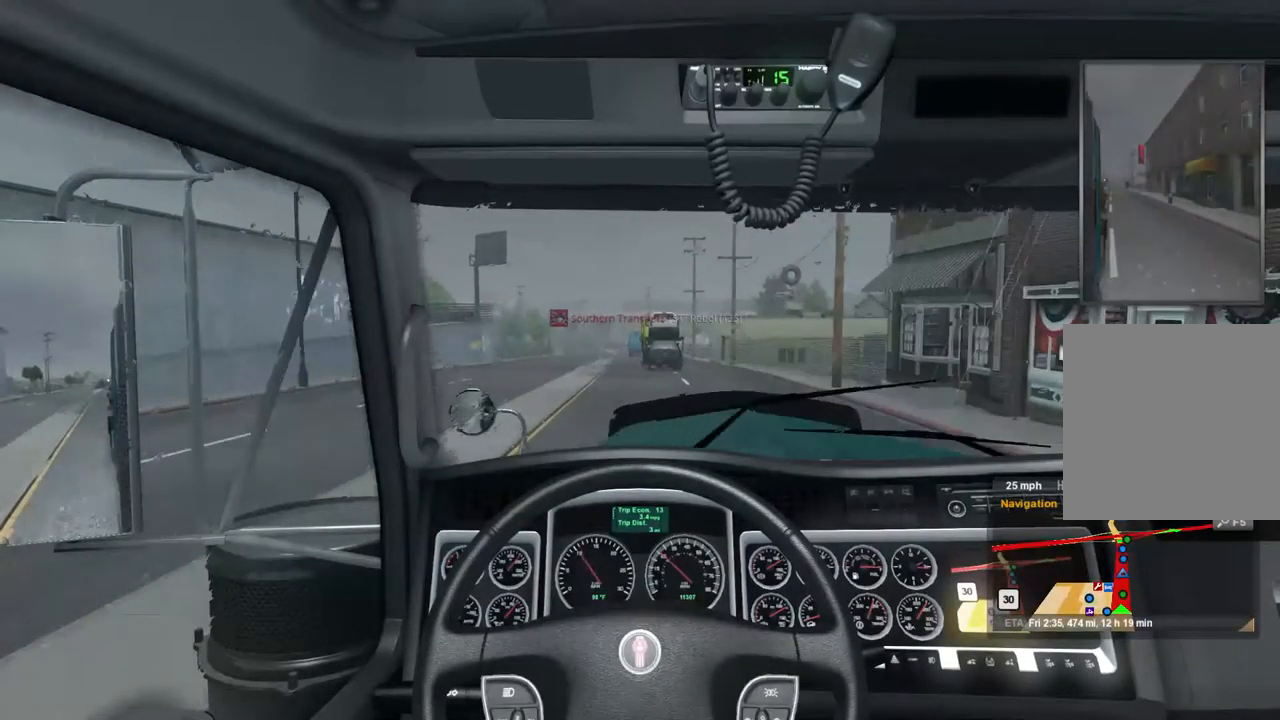
{"buttons": ["R2"], "left_stick": "center", "right_stick": "center", "events": []}
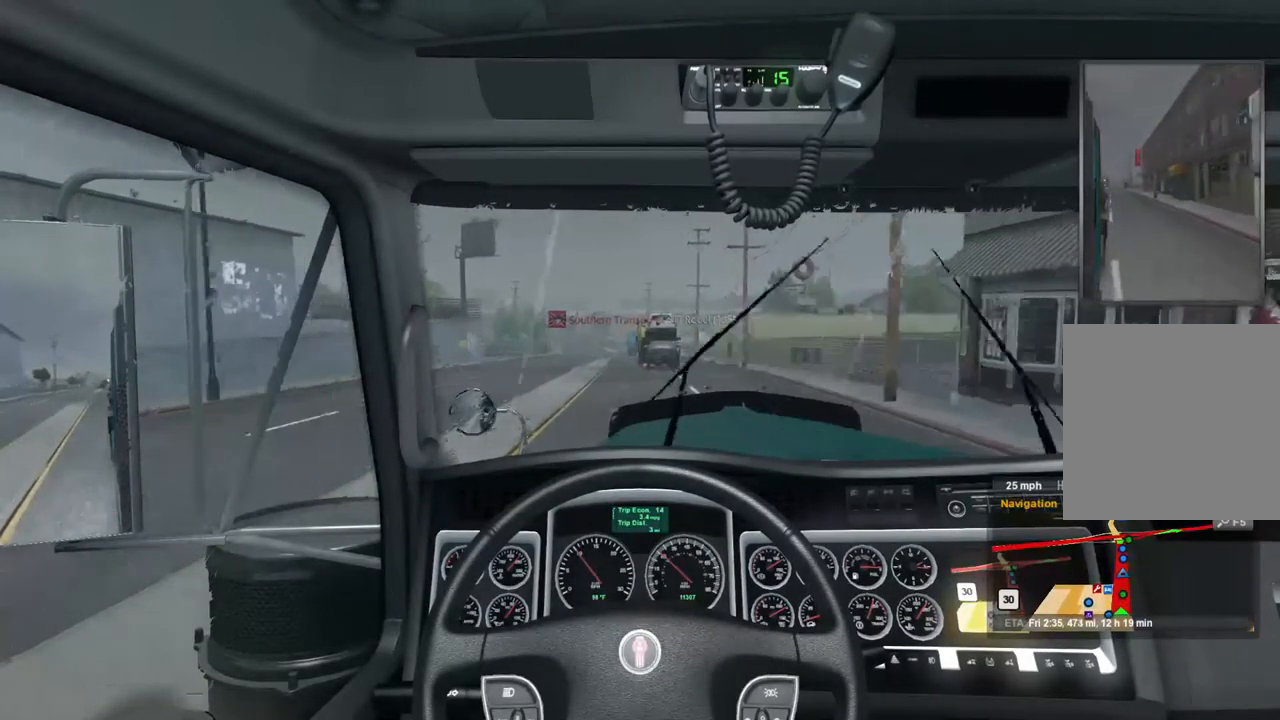
{"buttons": ["R2"], "left_stick": "center", "right_stick": "center", "events": []}
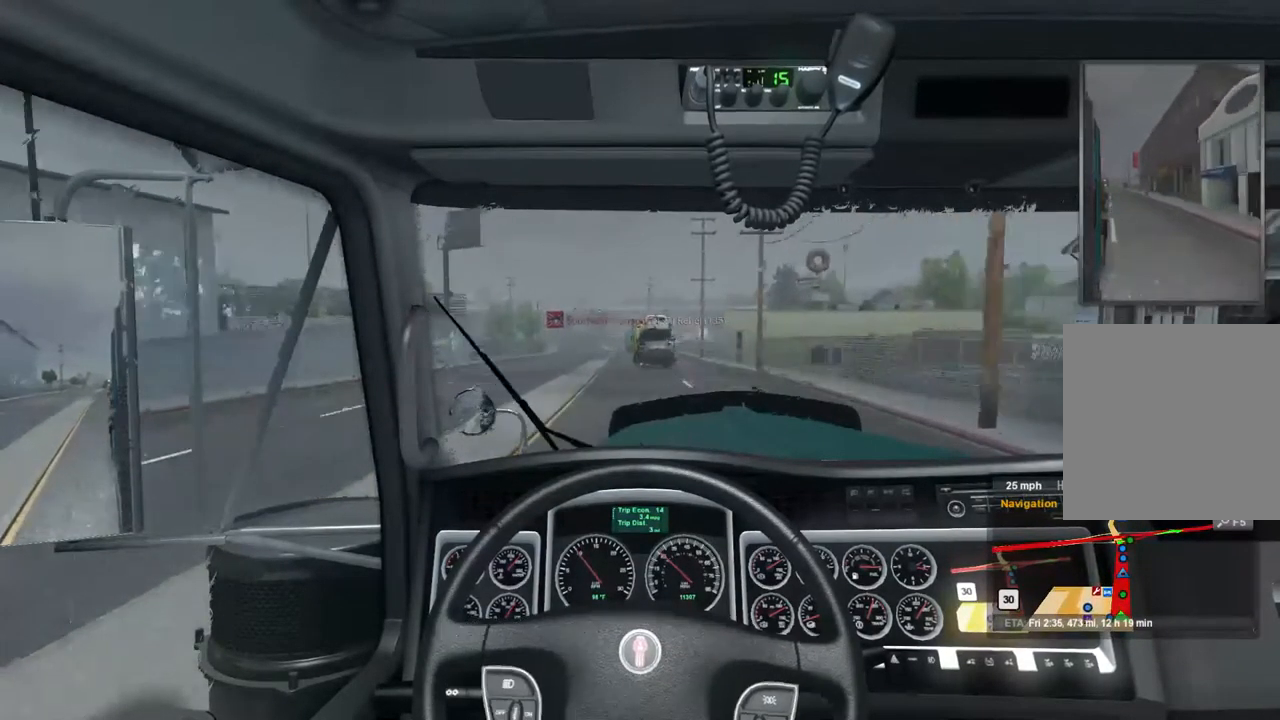
{"buttons": ["R2"], "left_stick": "center", "right_stick": "center", "events": []}
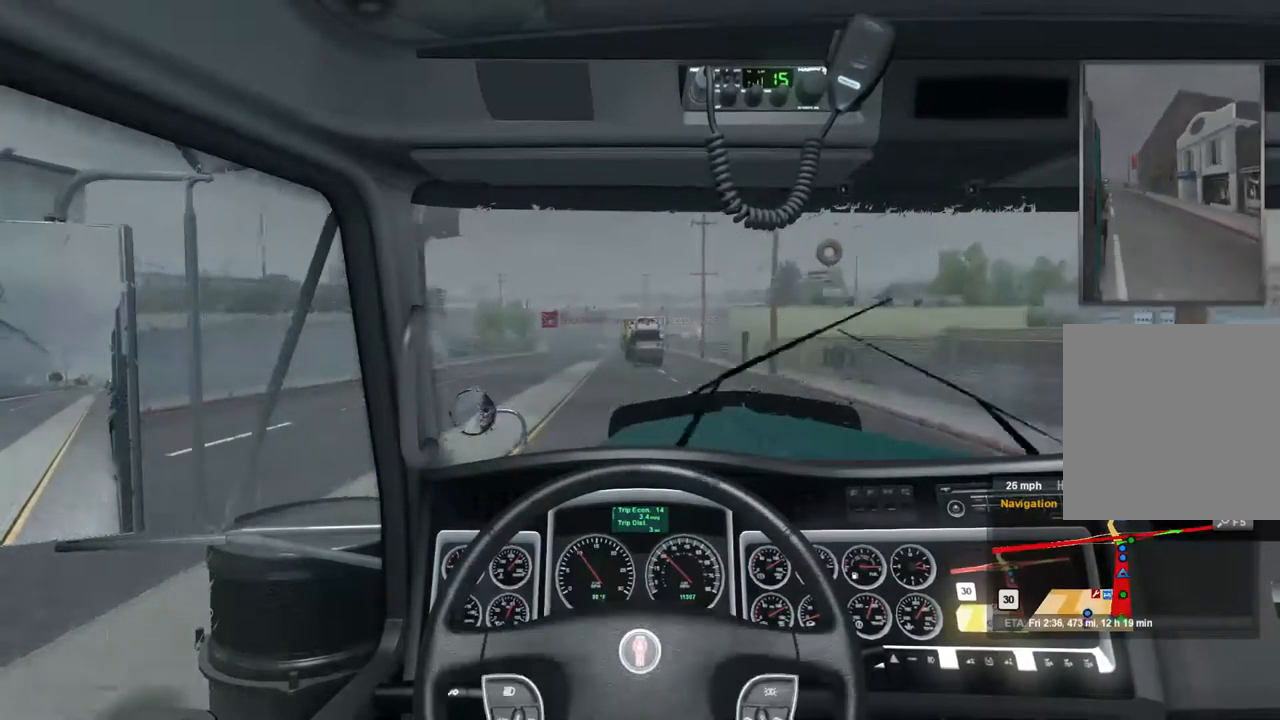
{"buttons": ["R2"], "left_stick": "center", "right_stick": "center", "events": []}
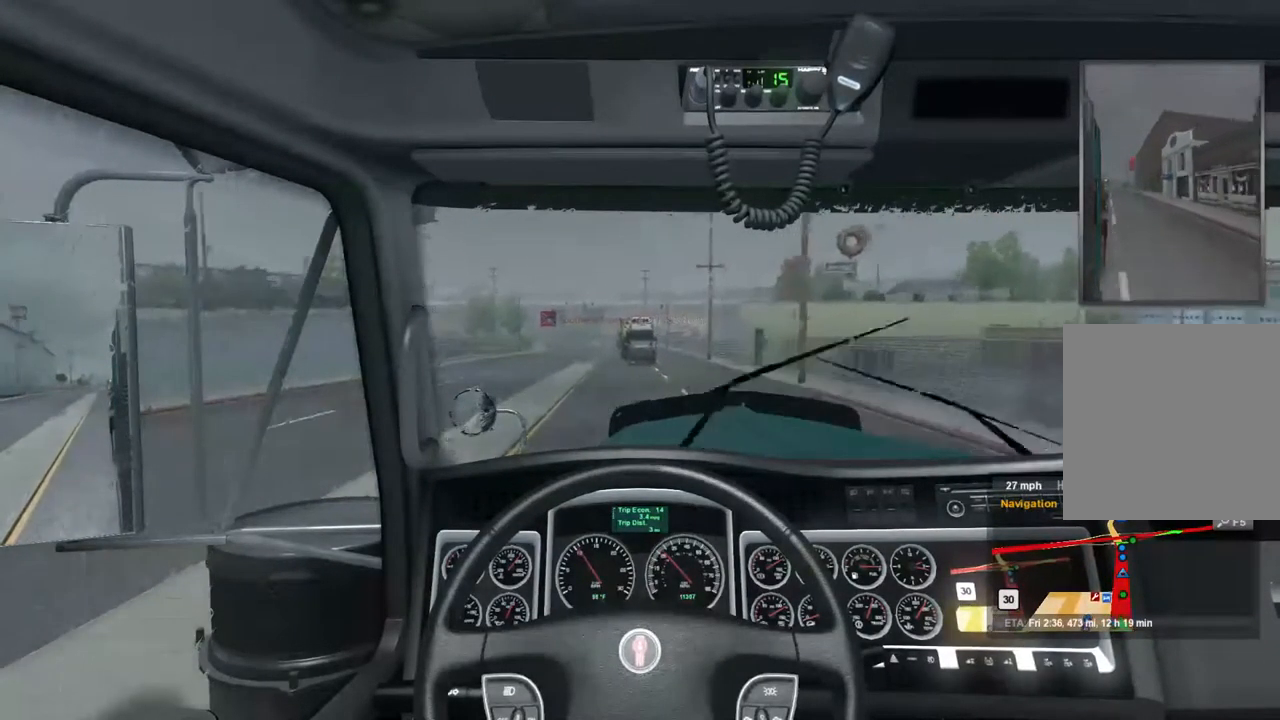
{"buttons": ["R2"], "left_stick": "center", "right_stick": "center", "events": []}
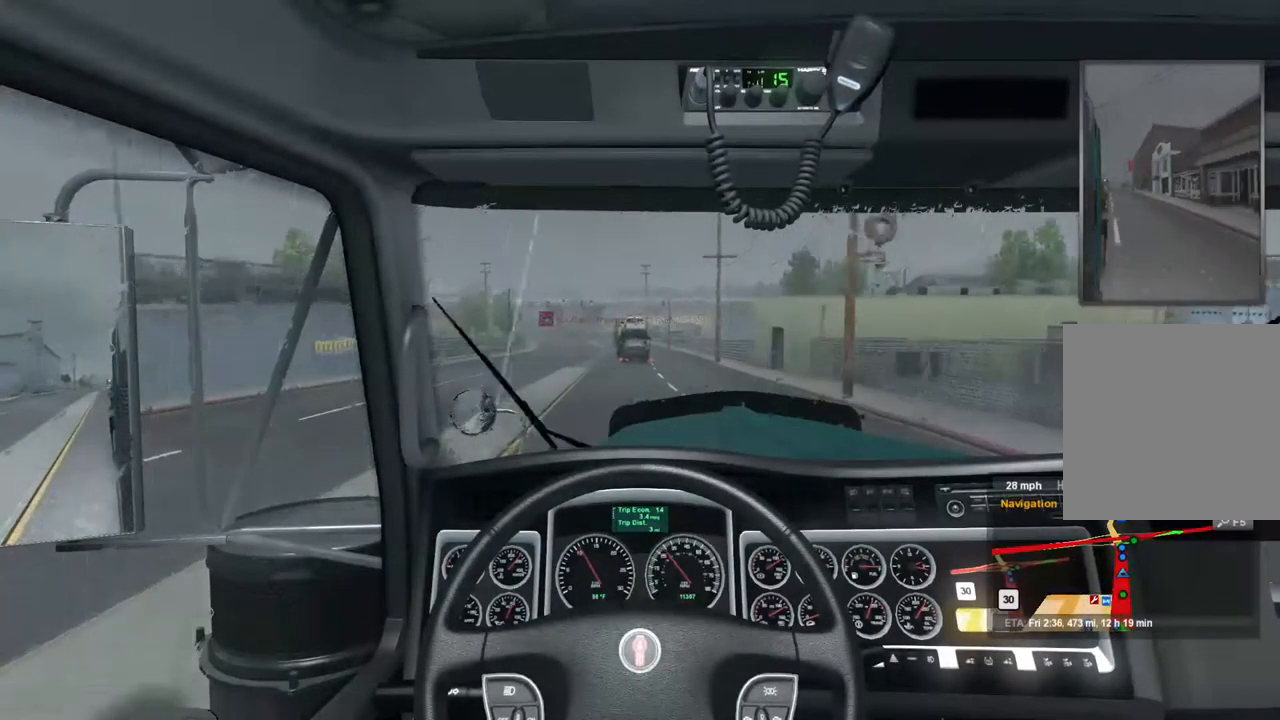
{"buttons": ["R2"], "left_stick": "center", "right_stick": "center", "events": []}
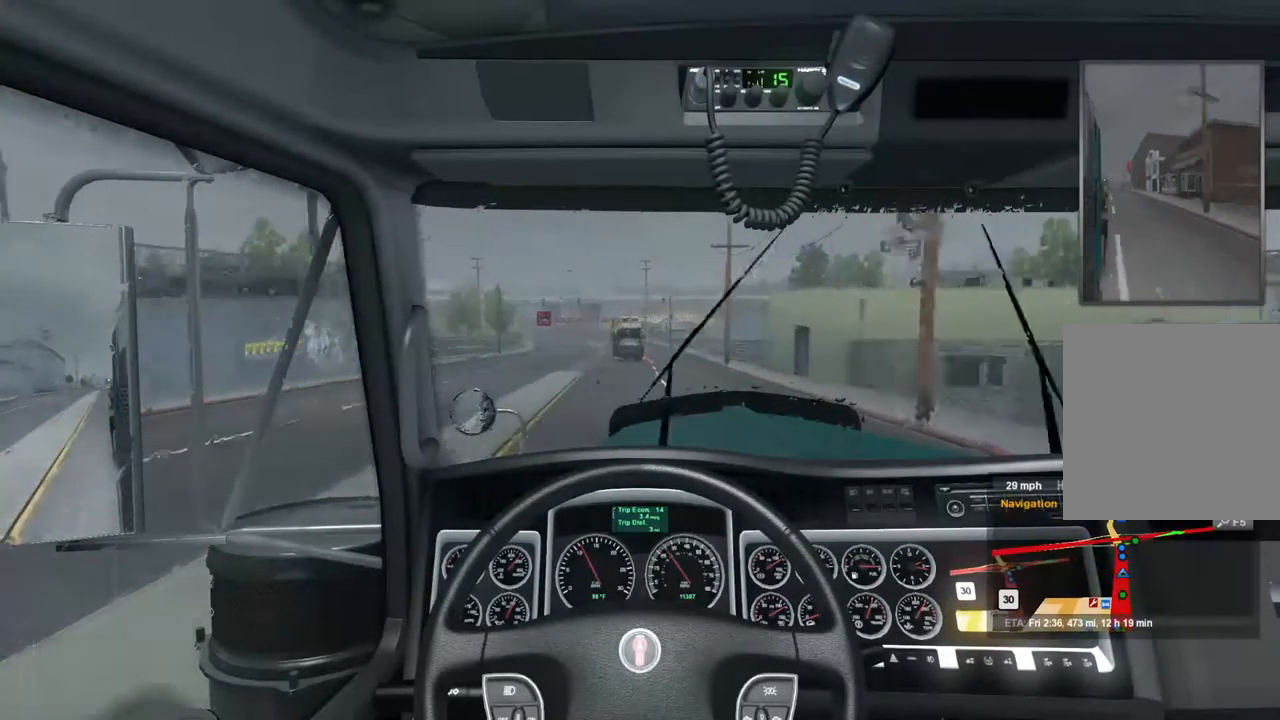
{"buttons": [], "left_stick": "center", "right_stick": "center", "events": [[33, "R2", "up"]]}
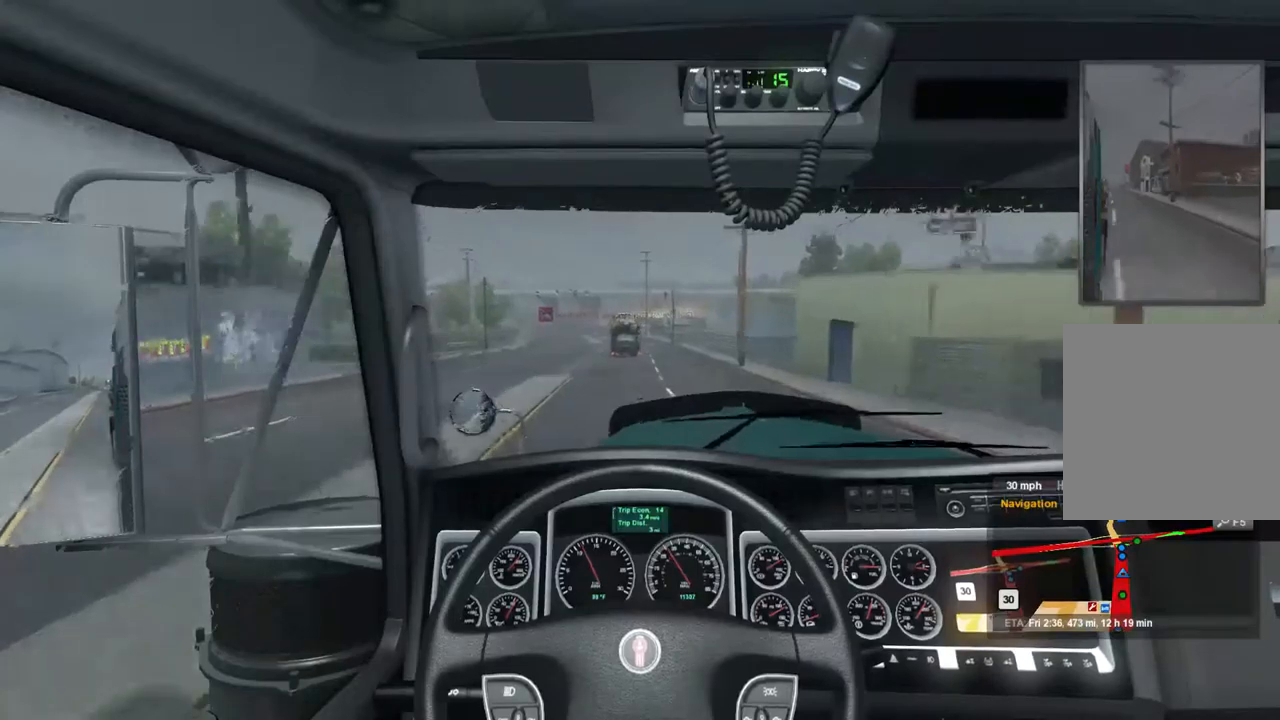
{"buttons": ["R2"], "left_stick": "center", "right_stick": "center", "events": [[367, "R2", "down"]]}
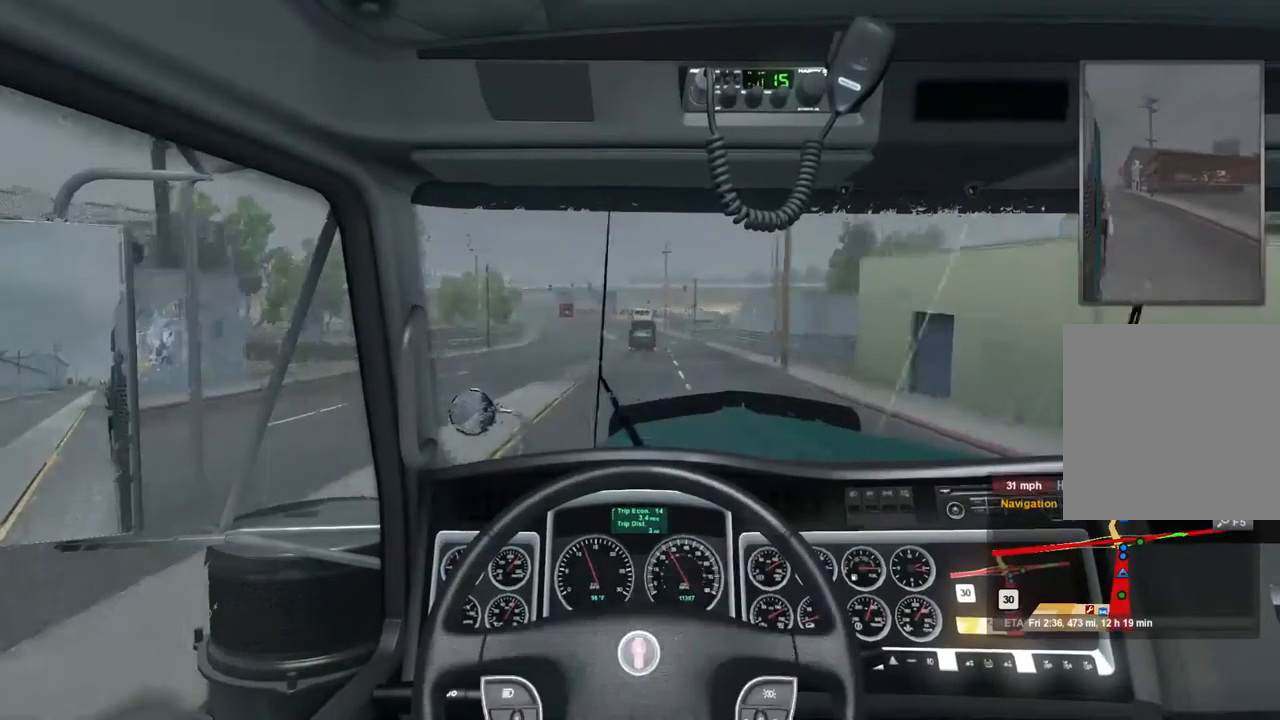
{"buttons": ["R2"], "left_stick": "center", "right_stick": "center", "events": []}
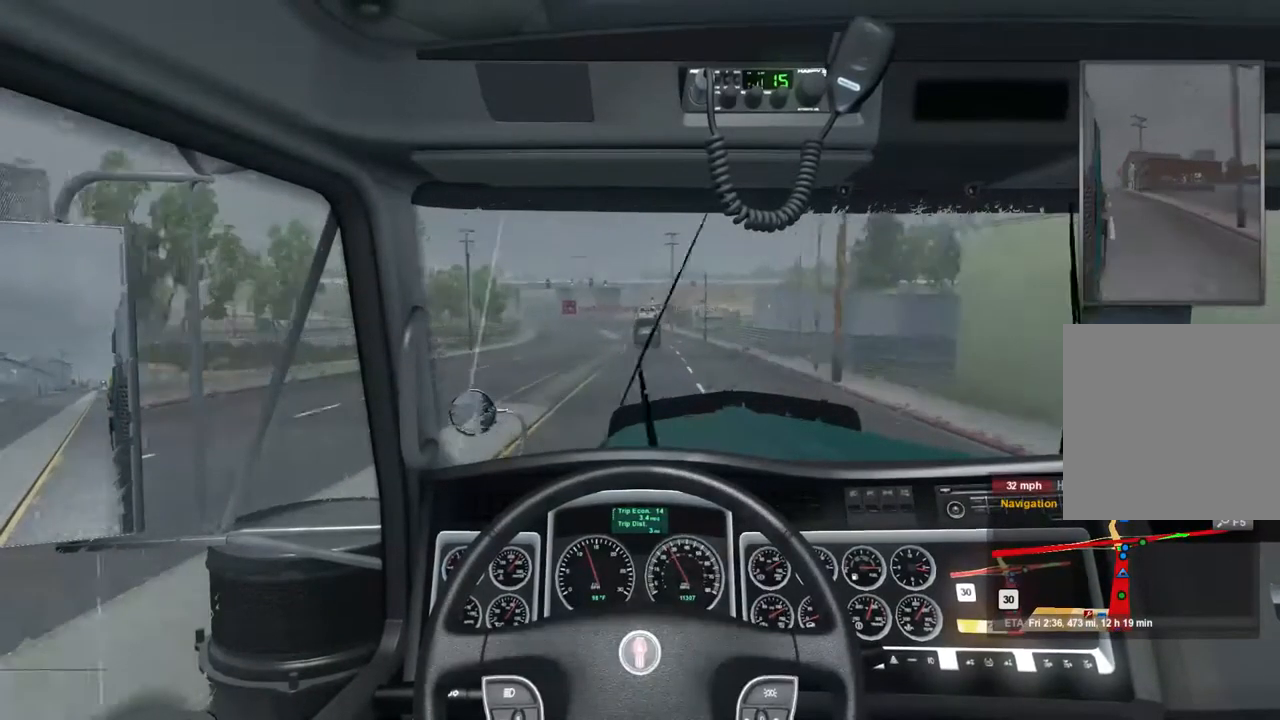
{"buttons": [], "left_stick": "center", "right_stick": "center", "events": [[300, "R2", "up"]]}
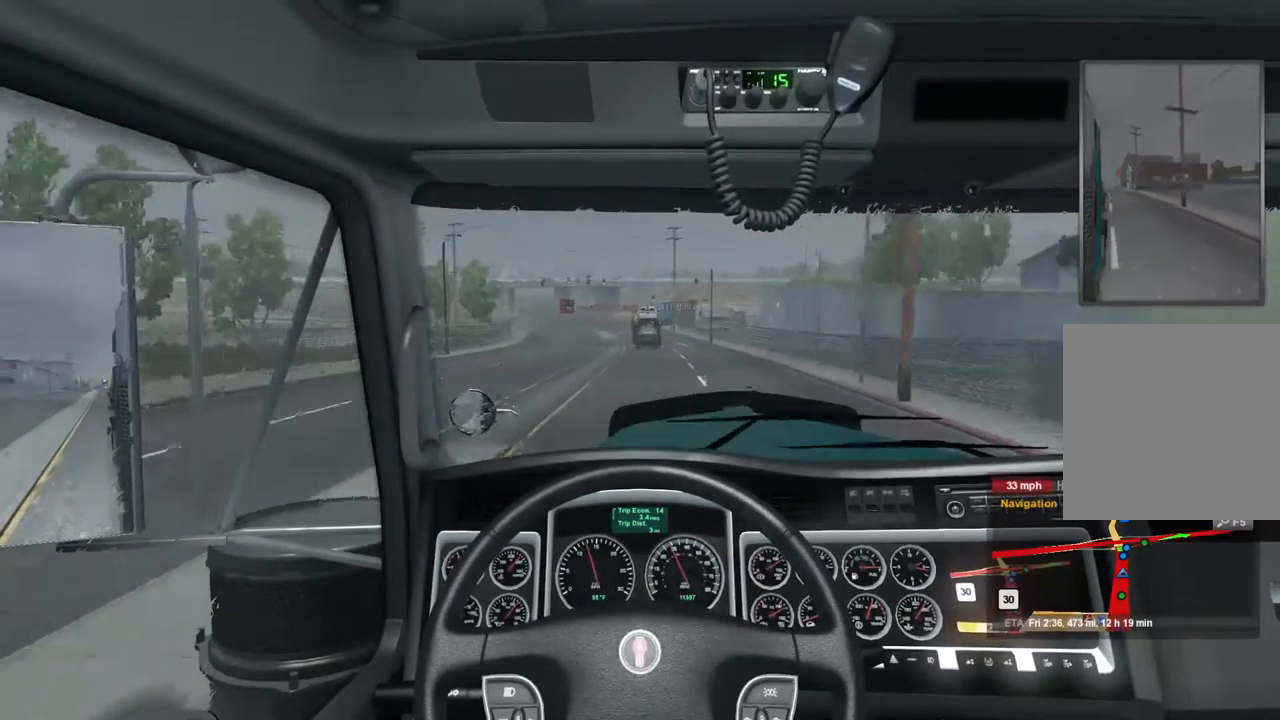
{"buttons": ["R2"], "left_stick": "center", "right_stick": "center", "events": [[167, "R2", "down"]]}
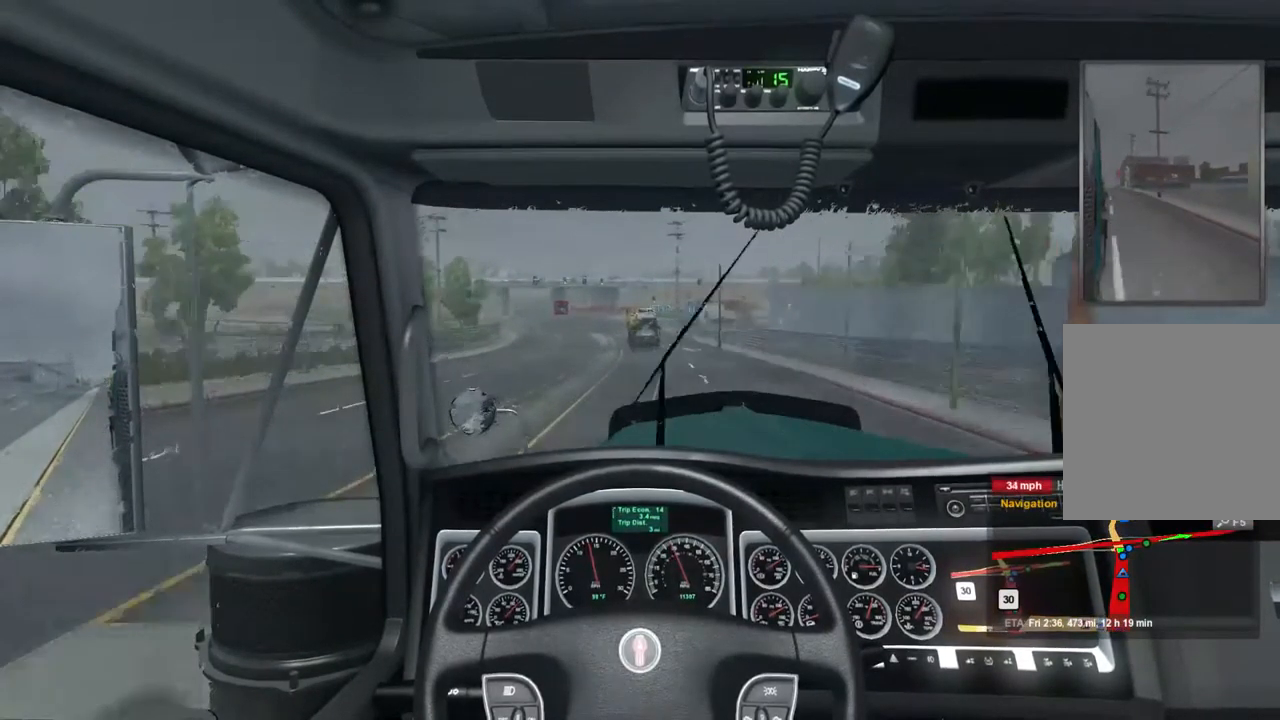
{"buttons": ["R2"], "left_stick": "center", "right_stick": "center", "events": []}
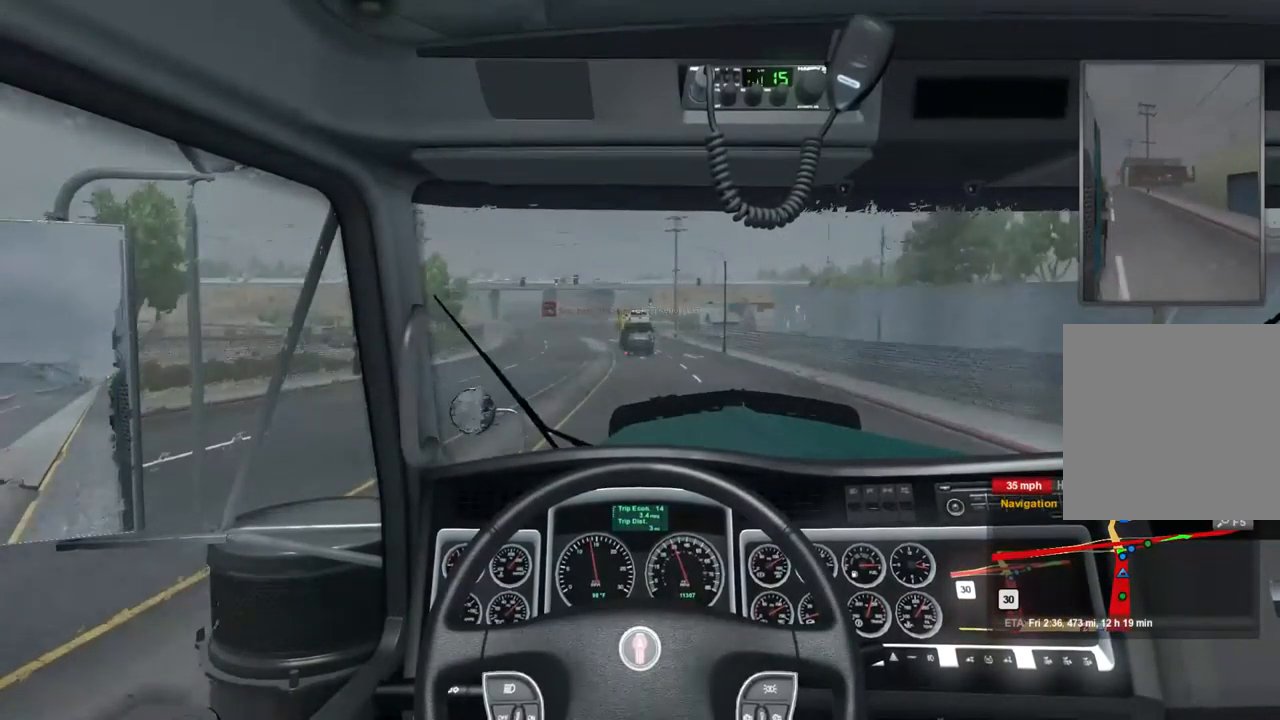
{"buttons": [], "left_stick": "center", "right_stick": "center", "events": [[500, "R2", "up"]]}
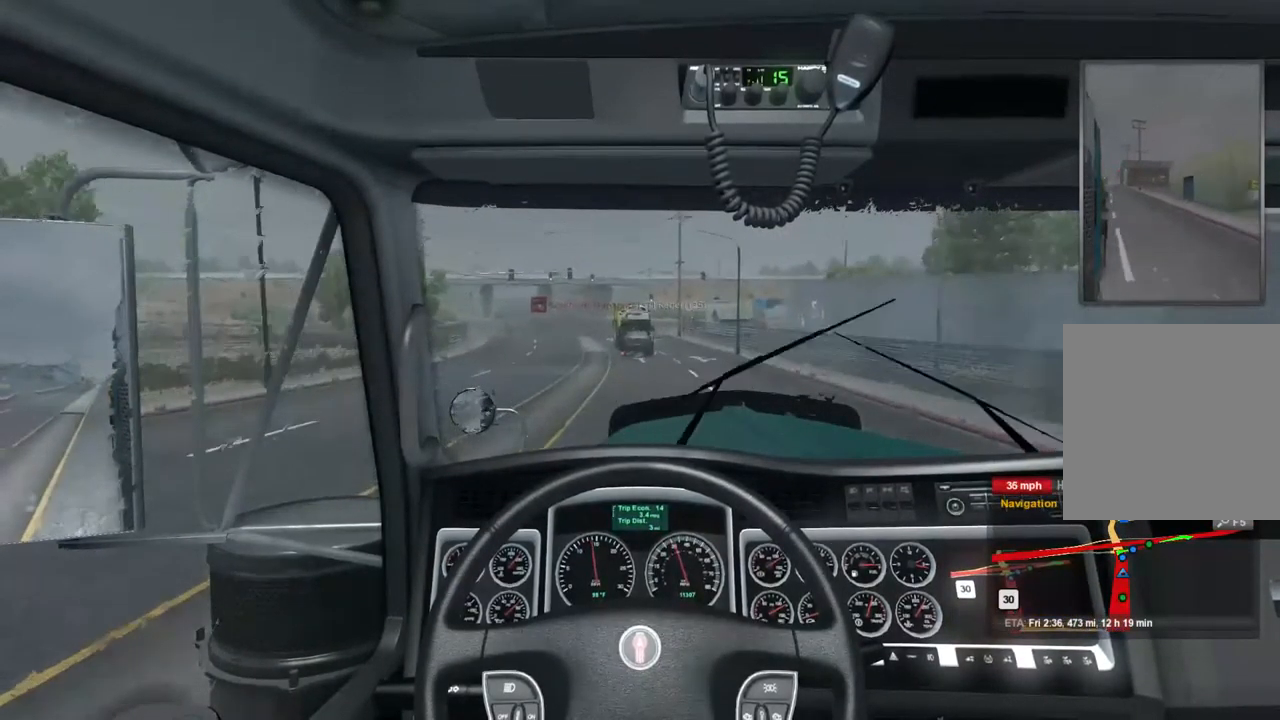
{"buttons": [], "left_stick": "center", "right_stick": "center", "events": []}
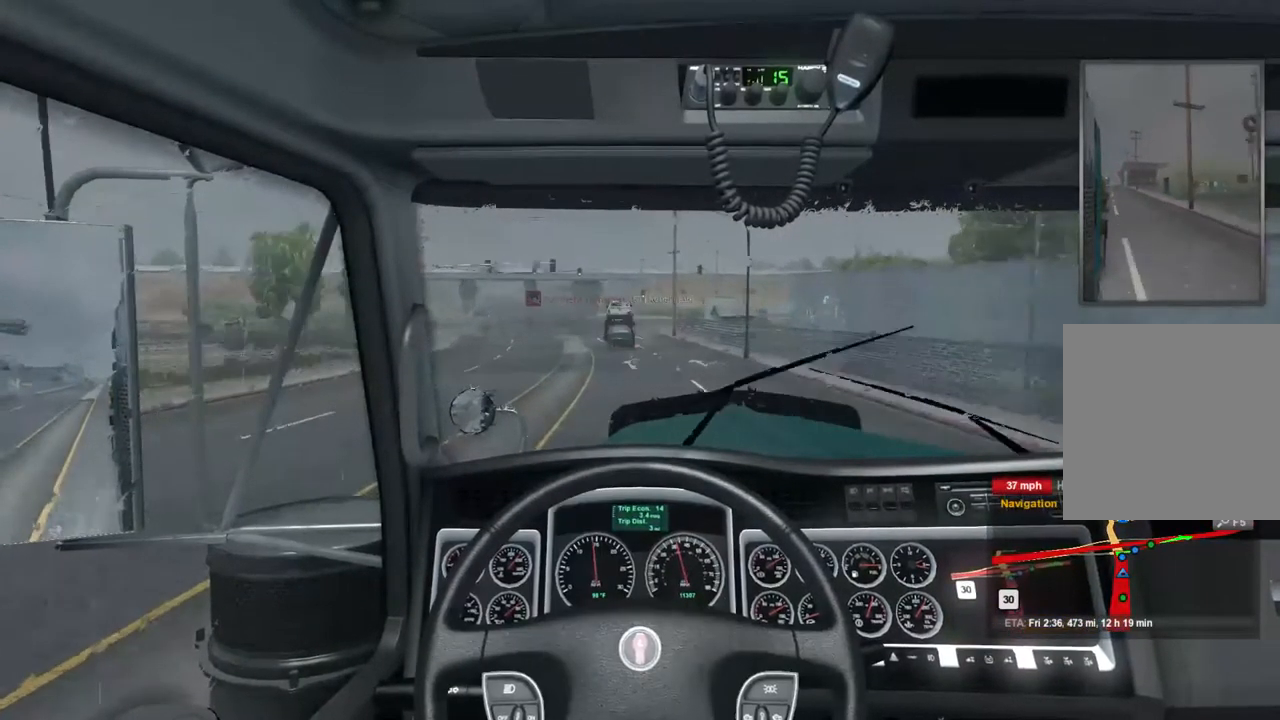
{"buttons": [], "left_stick": "center", "right_stick": "center", "events": []}
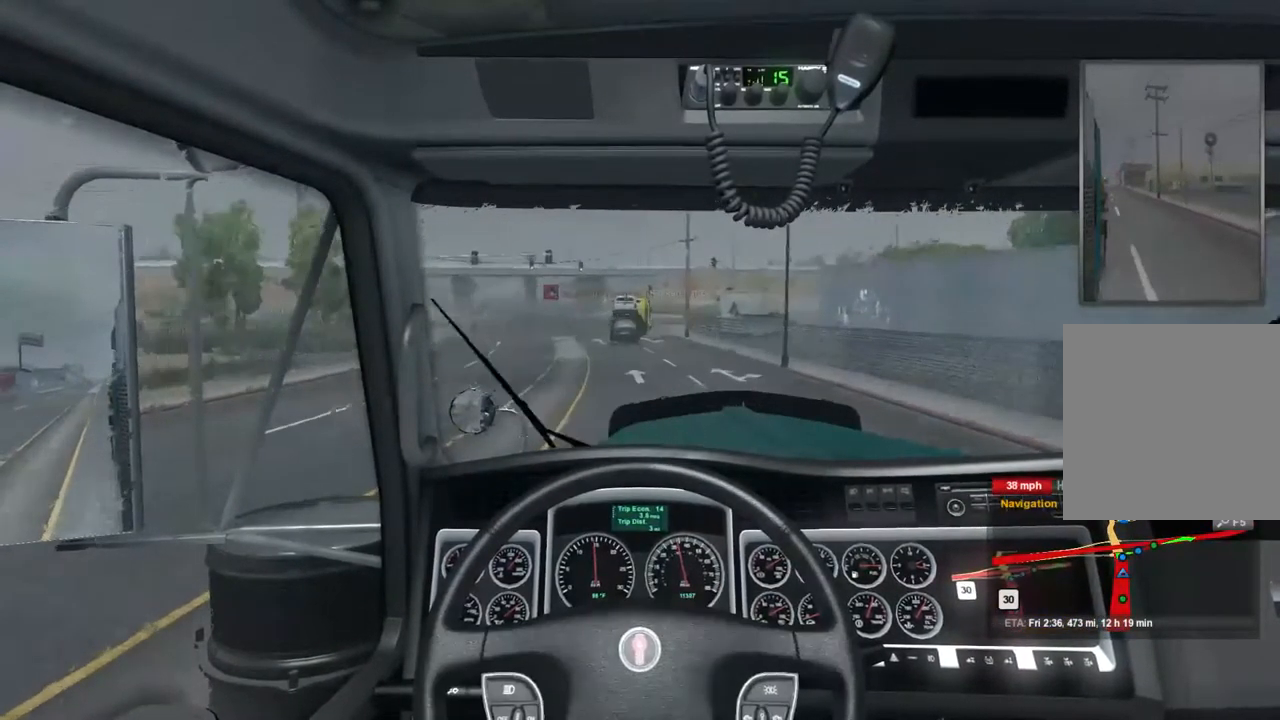
{"buttons": [], "left_stick": "center", "right_stick": "center", "events": []}
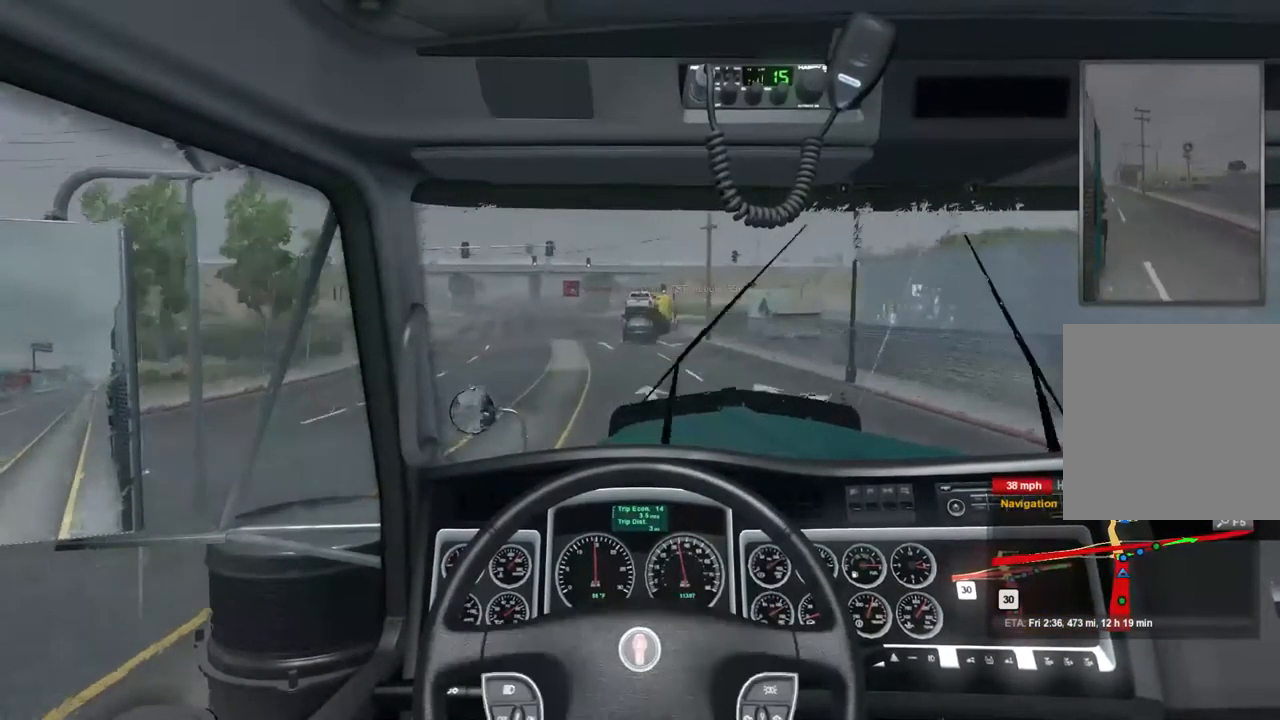
{"buttons": [], "left_stick": "center", "right_stick": "center", "events": [[167, "R1", "down"], [200, "R1", "up"]]}
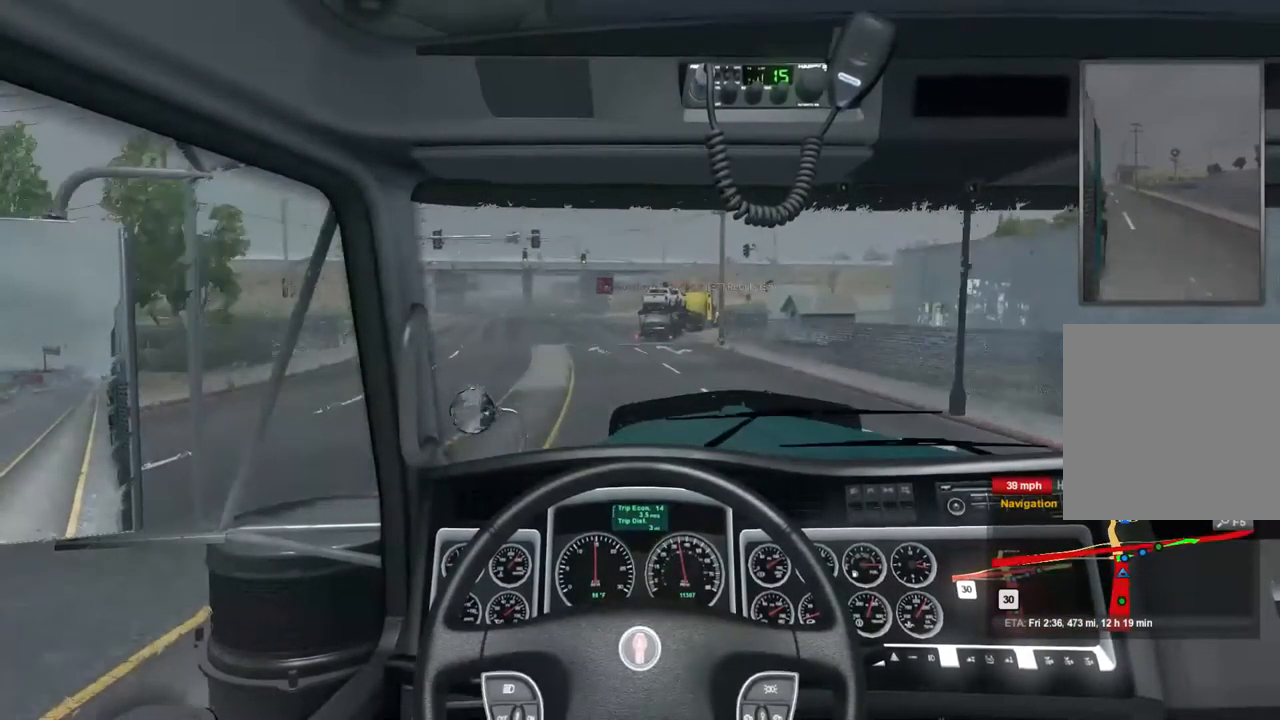
{"buttons": [], "left_stick": "center", "right_stick": "center", "events": []}
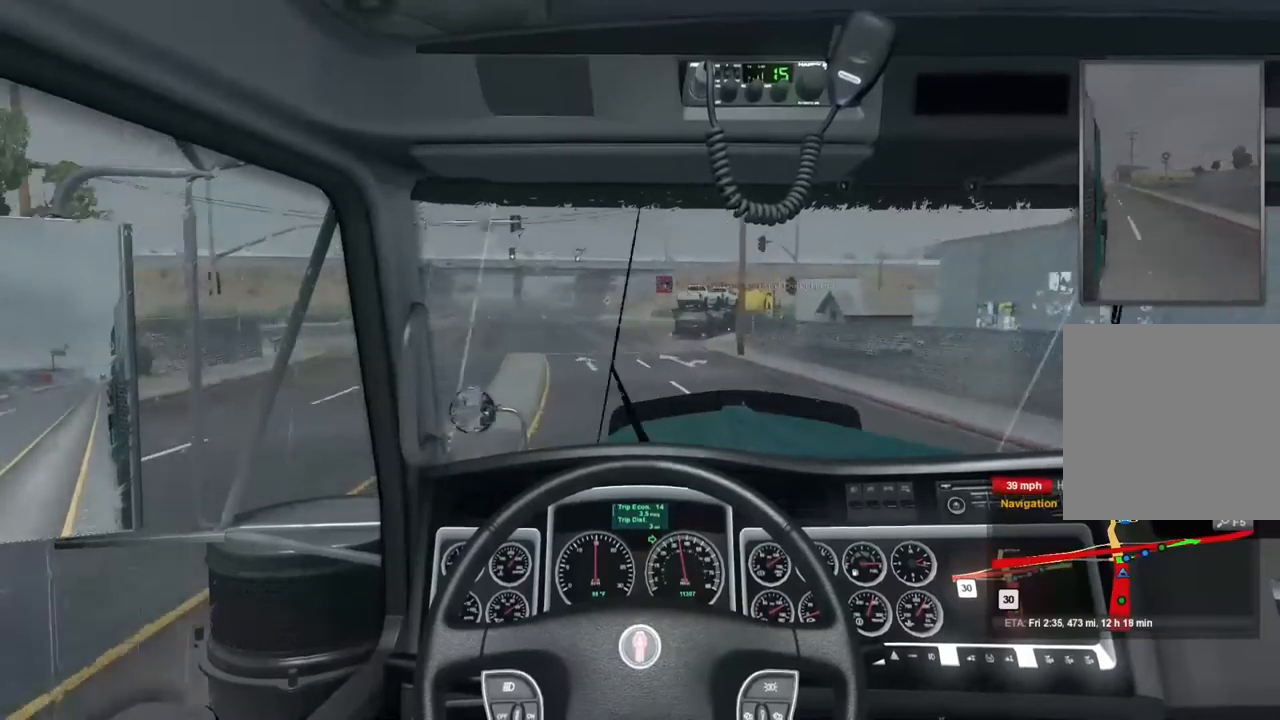
{"buttons": [], "left_stick": "center", "right_stick": "center", "events": []}
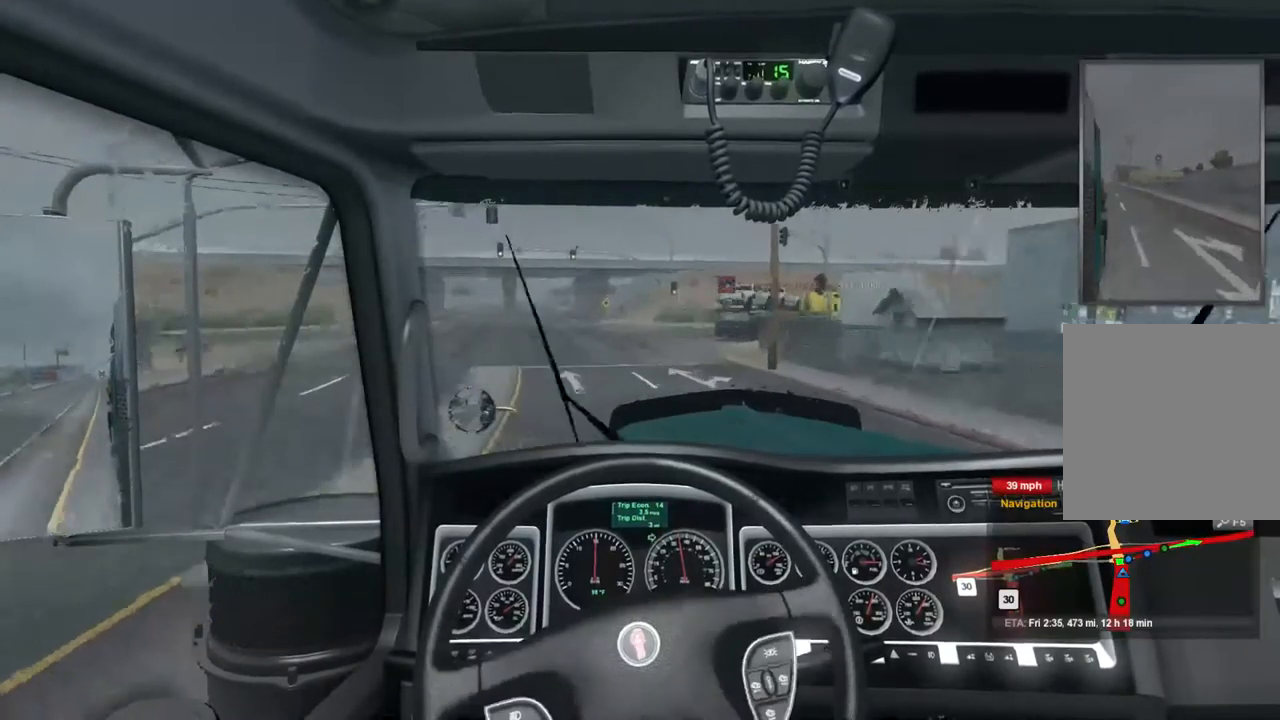
{"buttons": [], "left_stick": "center", "right_stick": "center", "events": []}
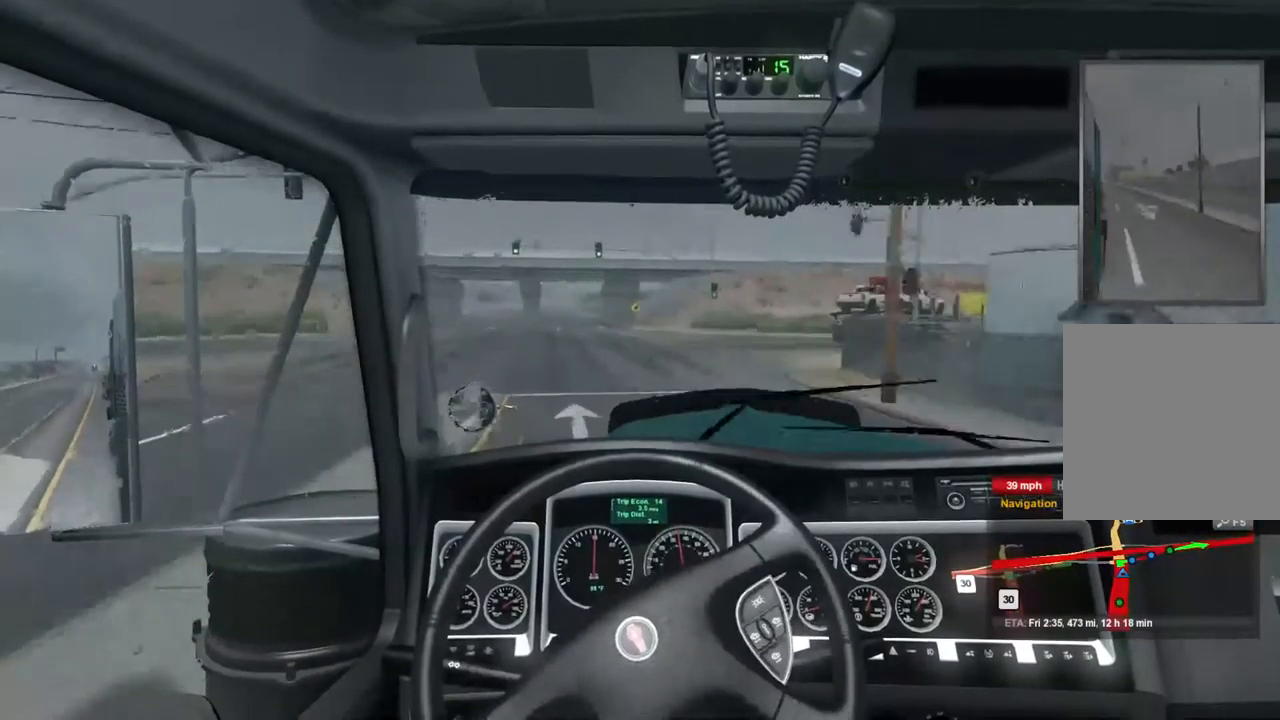
{"buttons": [], "left_stick": "center", "right_stick": "center", "events": []}
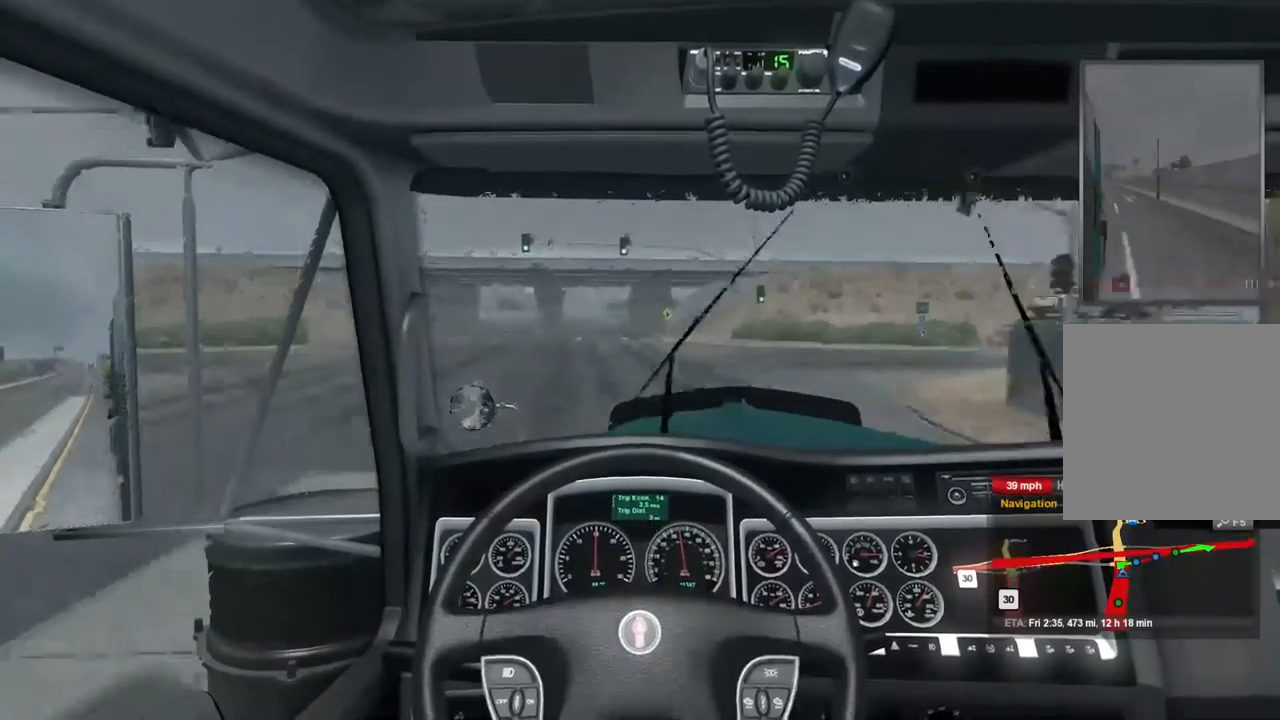
{"buttons": [], "left_stick": "right", "right_stick": "center", "events": [[500, "left_stick", "right"]]}